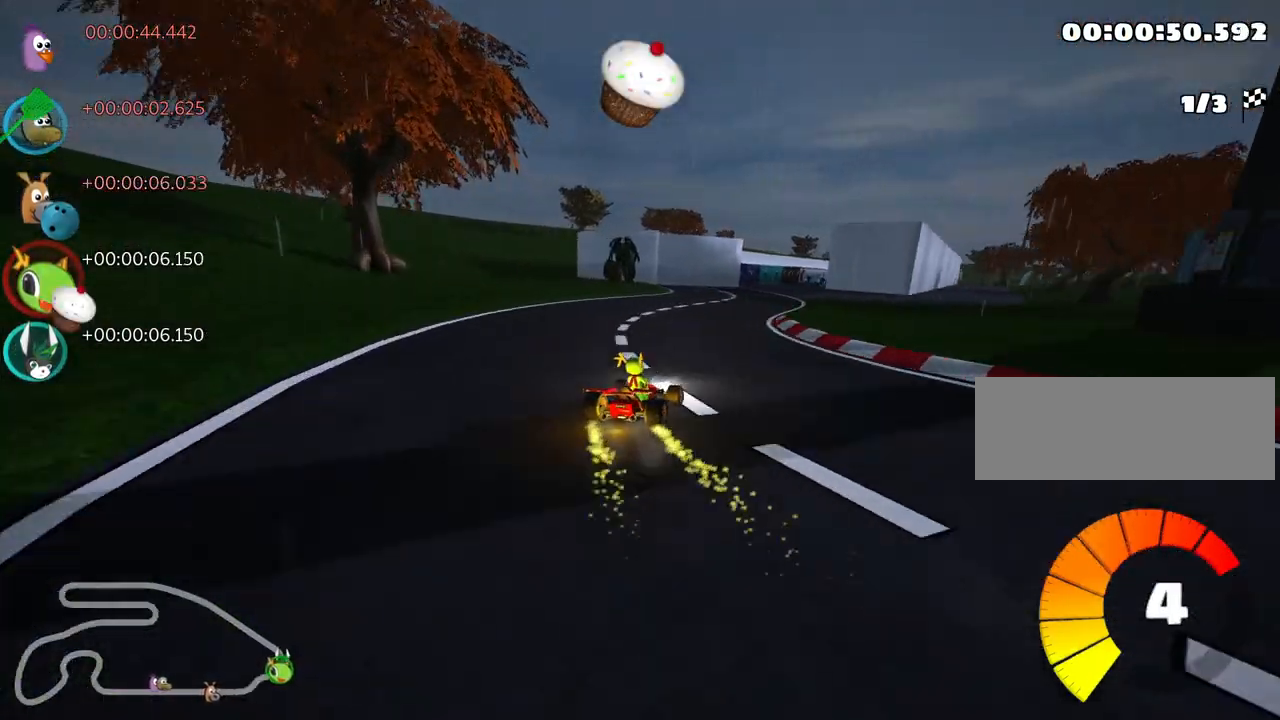
Gameplay with keyboard; each line is a JSON object with the keys held at the frame after it. "events" lists presses ("down") and releases ("up") of "down", "fire", "left", "look", "nitro", "right", "skid" and "up" between this image and that frame as [ms after this image, input, new state], when the widget could be followed in between. No other keys are recorded. Mouse input is not recorded. Key names are as the overlay labels them; some are game actions (e.g. jump) rather than physical keys.
{"keys": ["up"], "events": [[100, "look", "up"], [150, "fire", "up"]]}
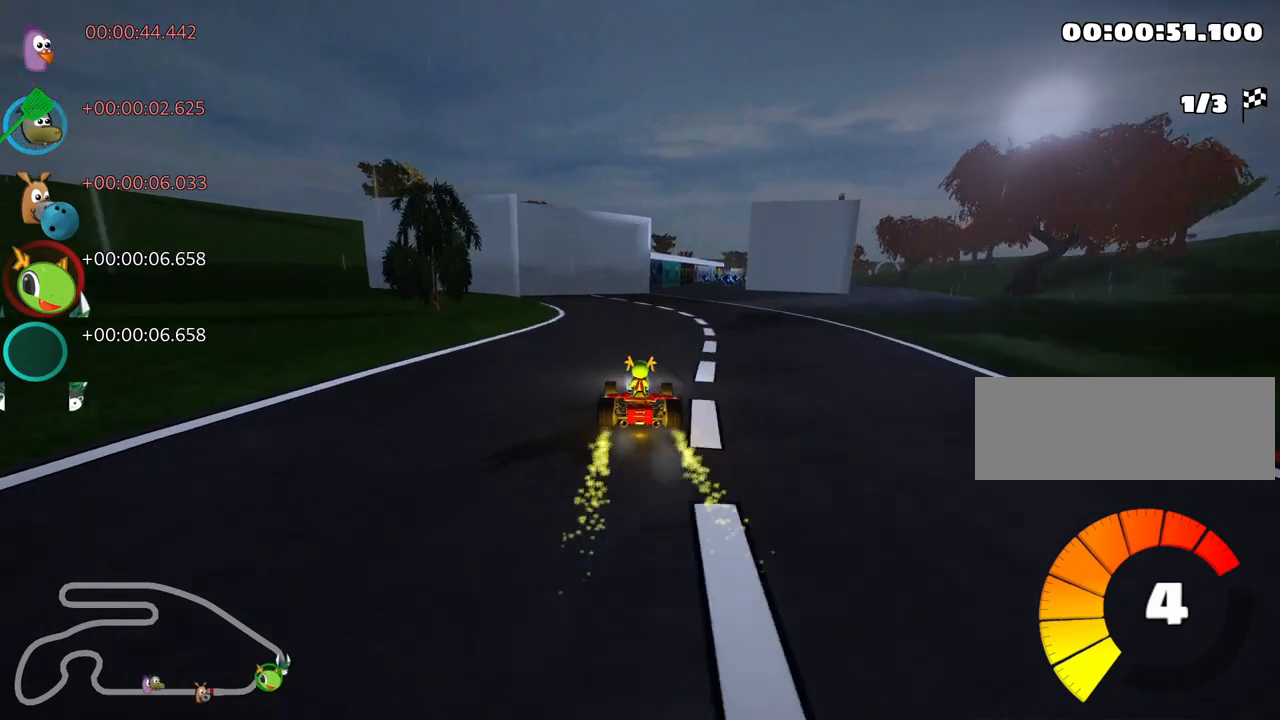
{"keys": ["left", "skid", "up"], "events": [[200, "skid", "down"], [217, "right", "down"], [317, "left", "down"], [367, "right", "up"]]}
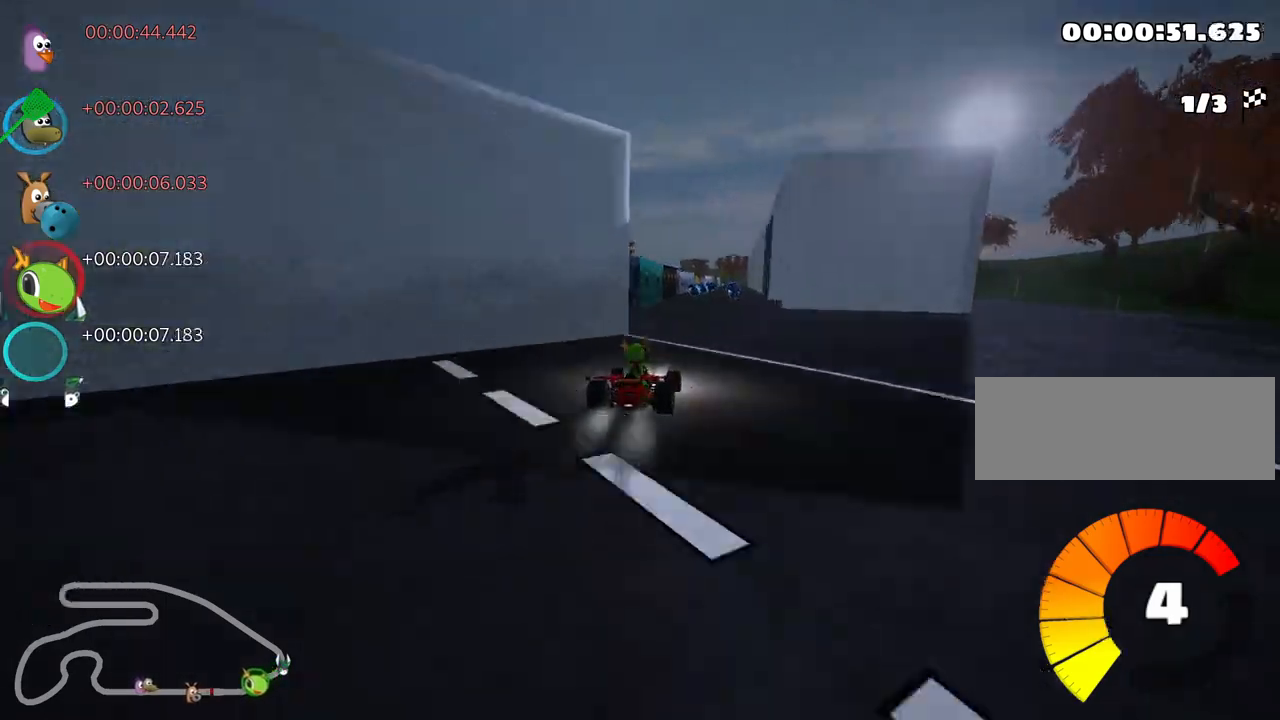
{"keys": ["left", "skid", "up"], "events": []}
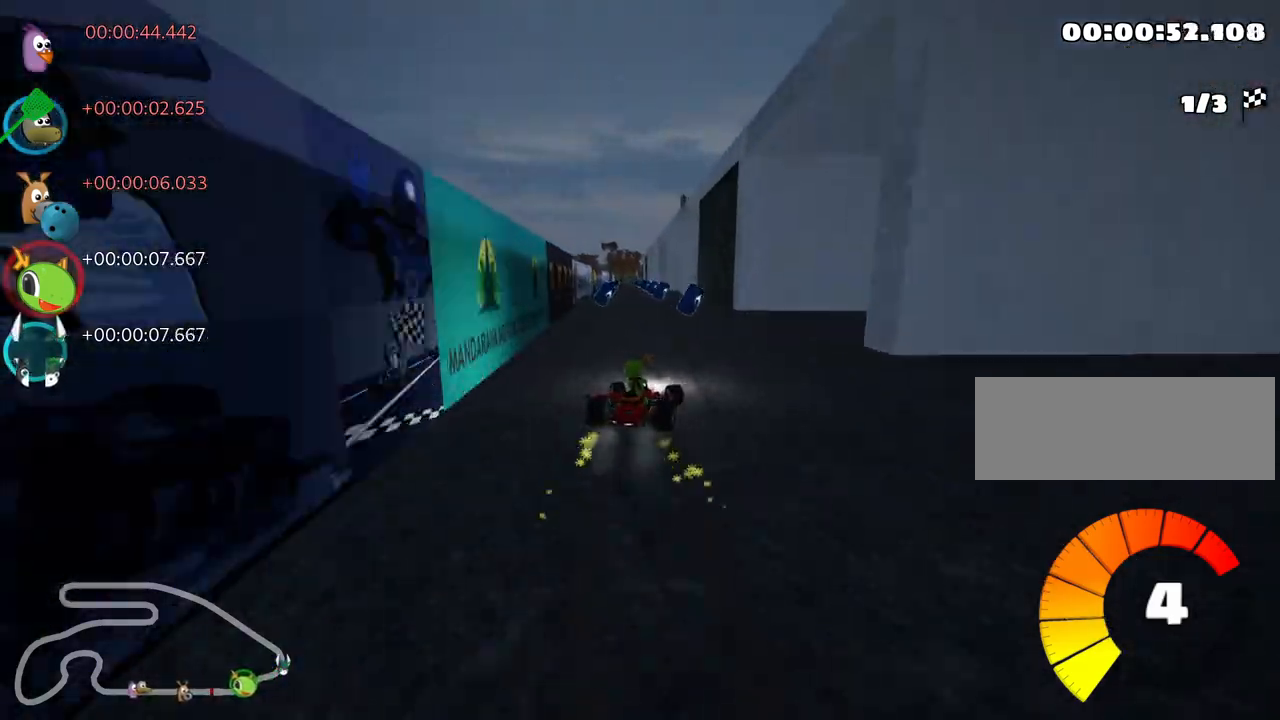
{"keys": ["nitro", "up"], "events": [[117, "nitro", "down"], [133, "skid", "up"], [283, "left", "up"]]}
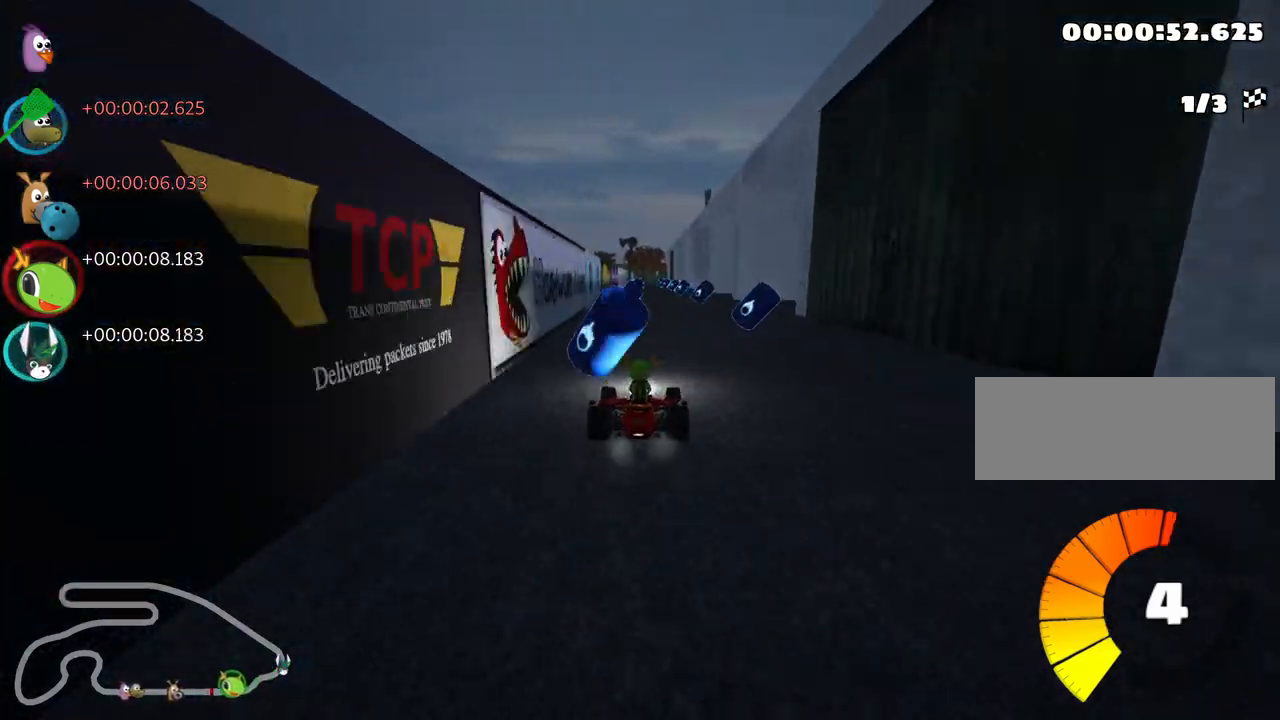
{"keys": ["nitro", "up"], "events": []}
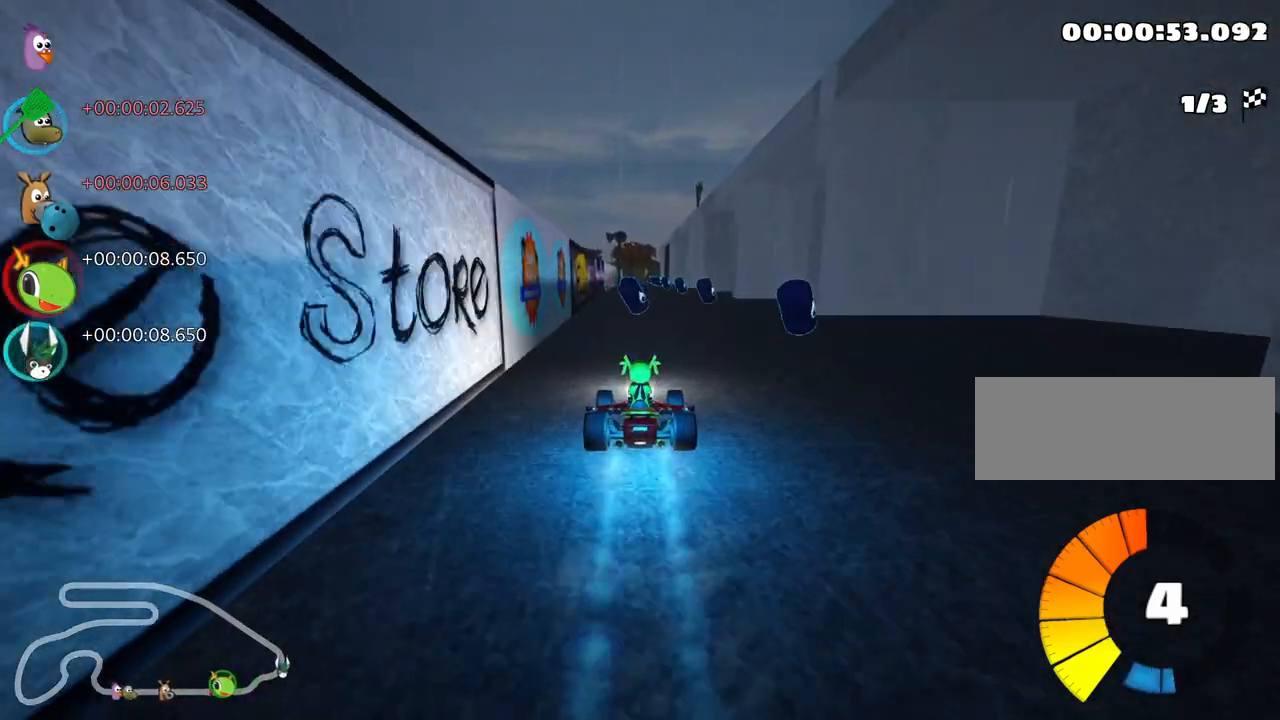
{"keys": ["nitro", "up"], "events": []}
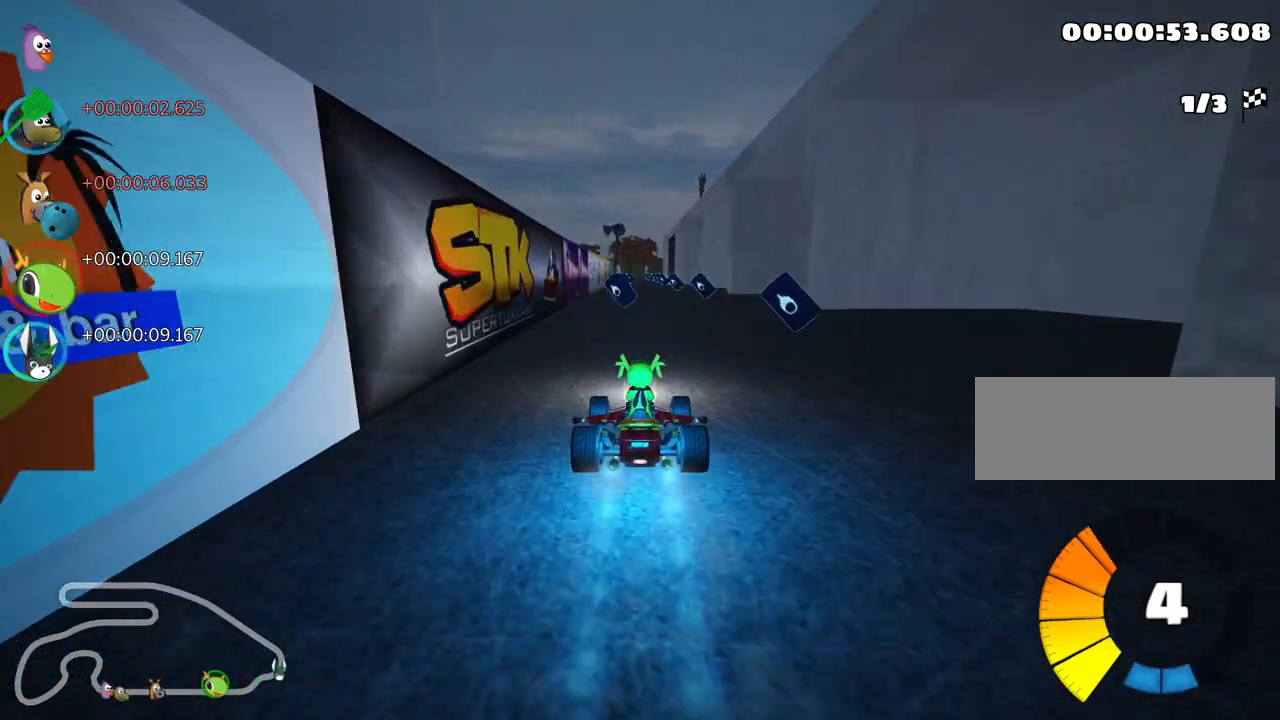
{"keys": ["nitro", "up"], "events": [[133, "right", "down"], [483, "right", "up"]]}
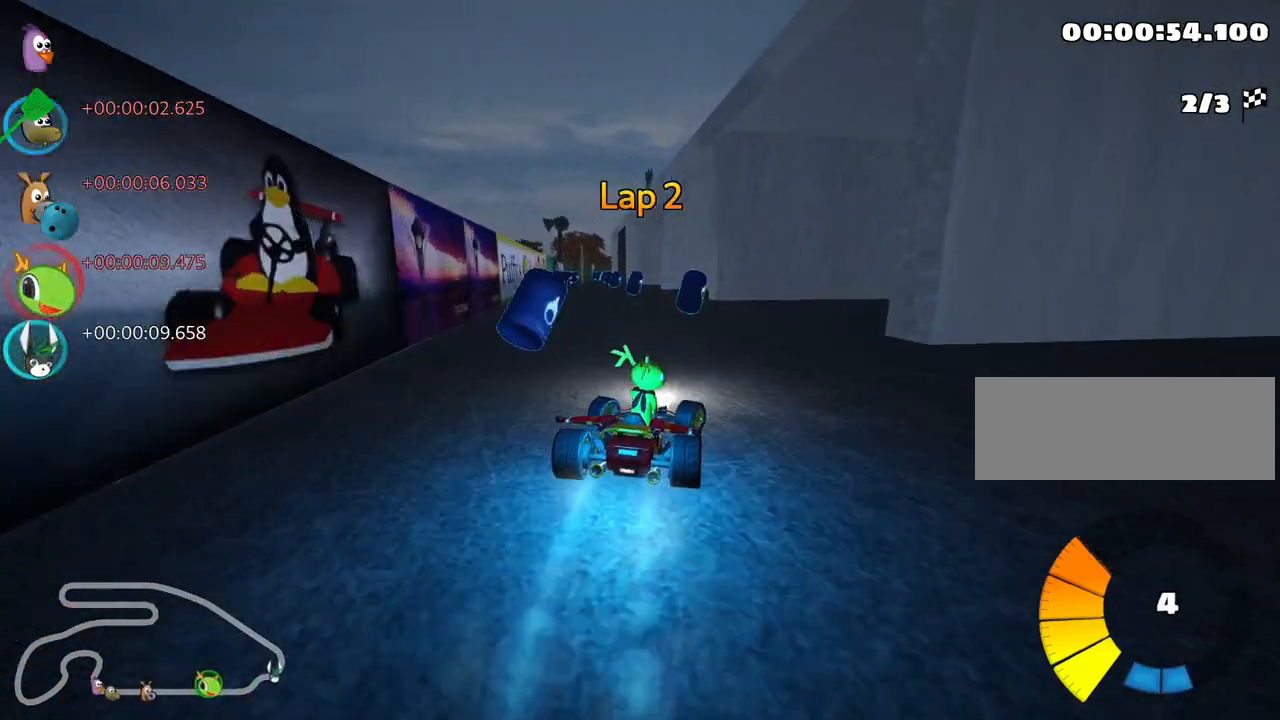
{"keys": ["nitro", "skid", "up"], "events": [[17, "left", "down"], [50, "skid", "down"], [167, "left", "up"], [350, "right", "down"], [500, "right", "up"]]}
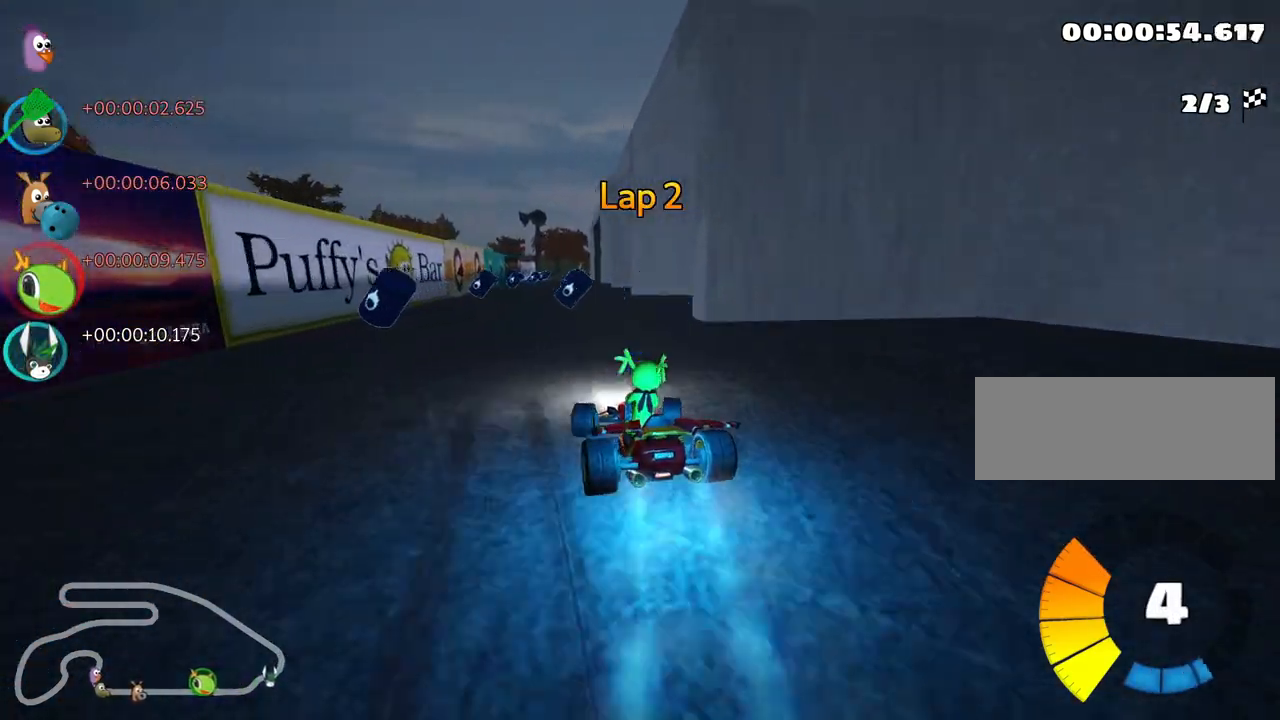
{"keys": ["nitro", "right", "skid", "up"], "events": [[17, "right", "down"], [83, "right", "up"], [100, "right", "down"]]}
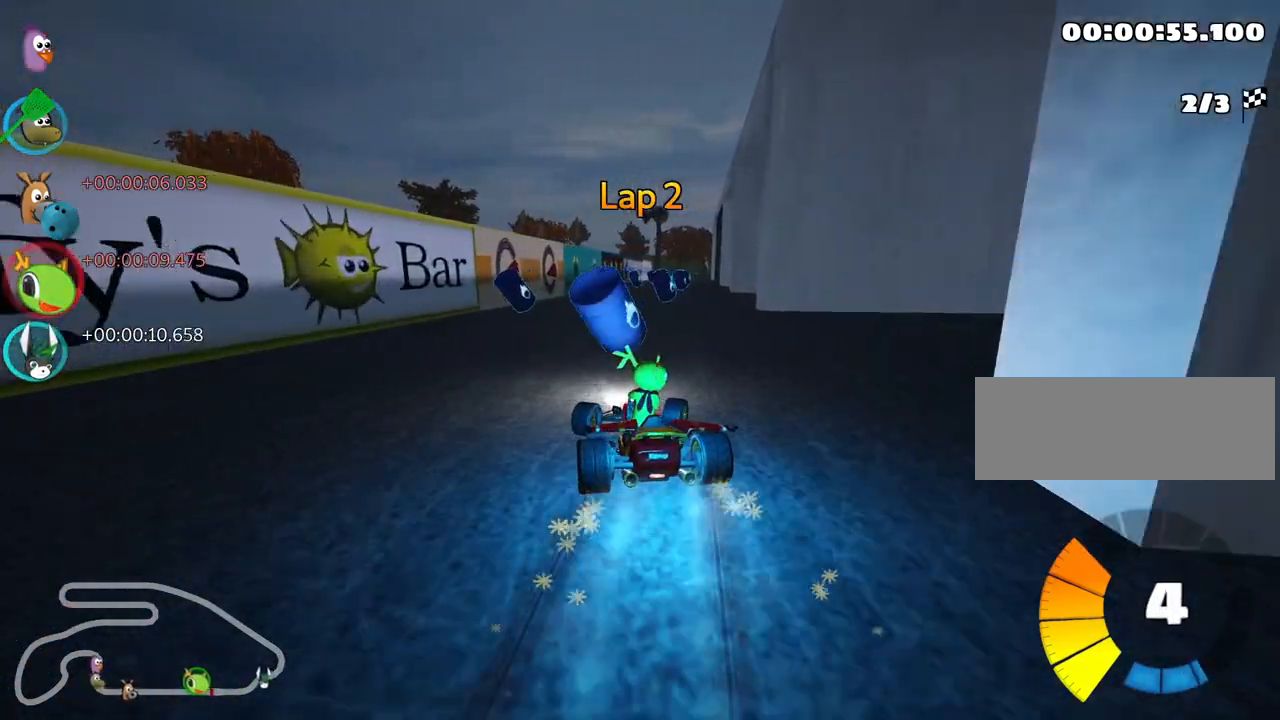
{"keys": ["nitro", "right", "up"], "events": [[400, "skid", "up"]]}
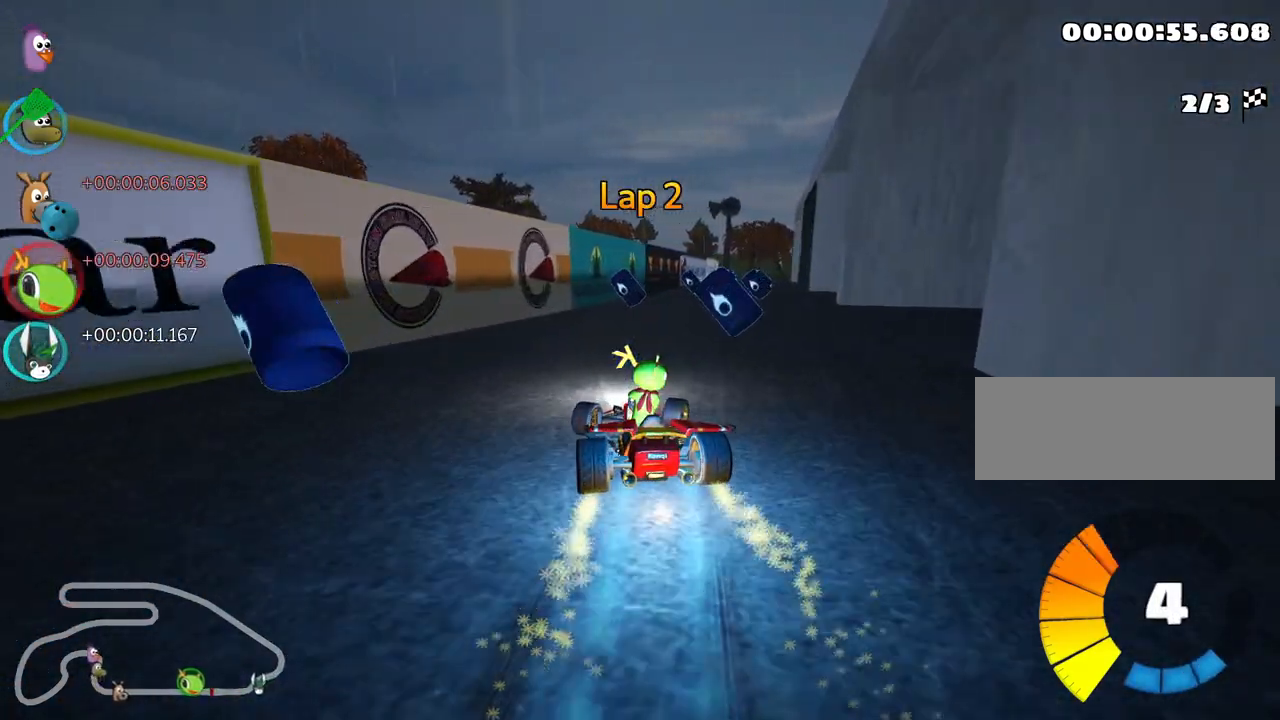
{"keys": ["nitro", "up"], "events": [[100, "right", "up"], [317, "right", "down"], [450, "right", "up"]]}
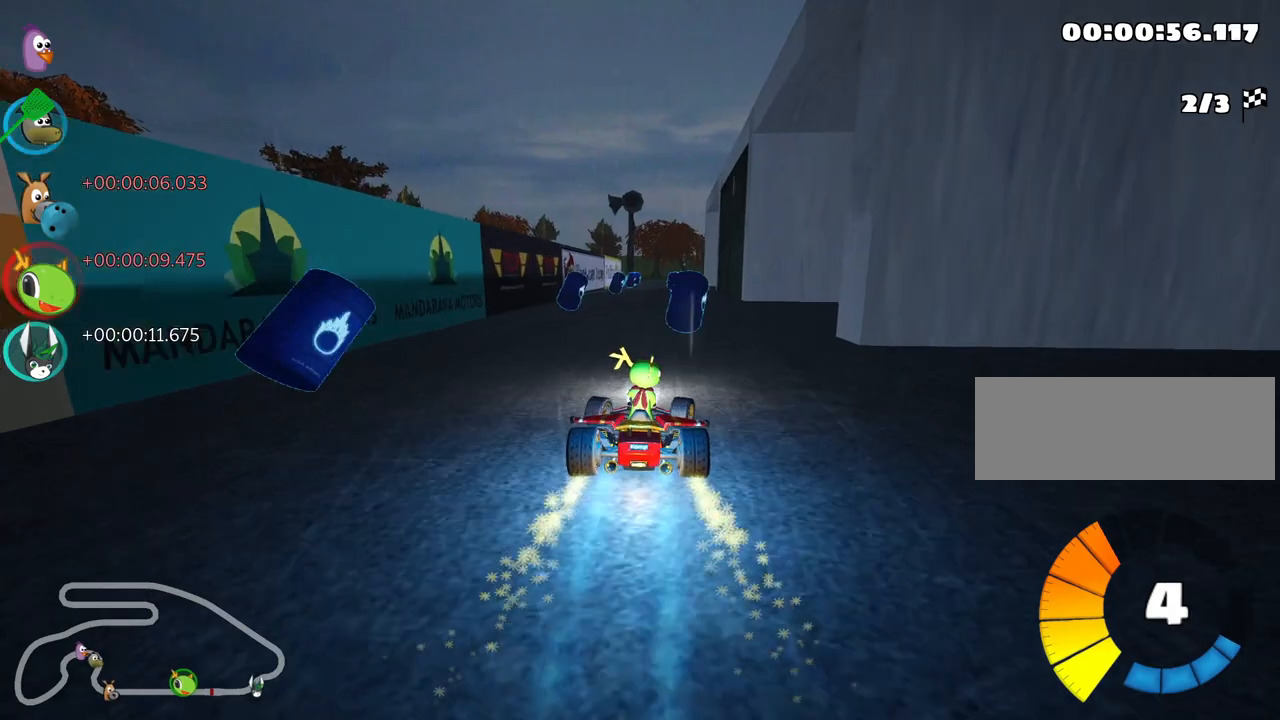
{"keys": ["nitro", "up"], "events": []}
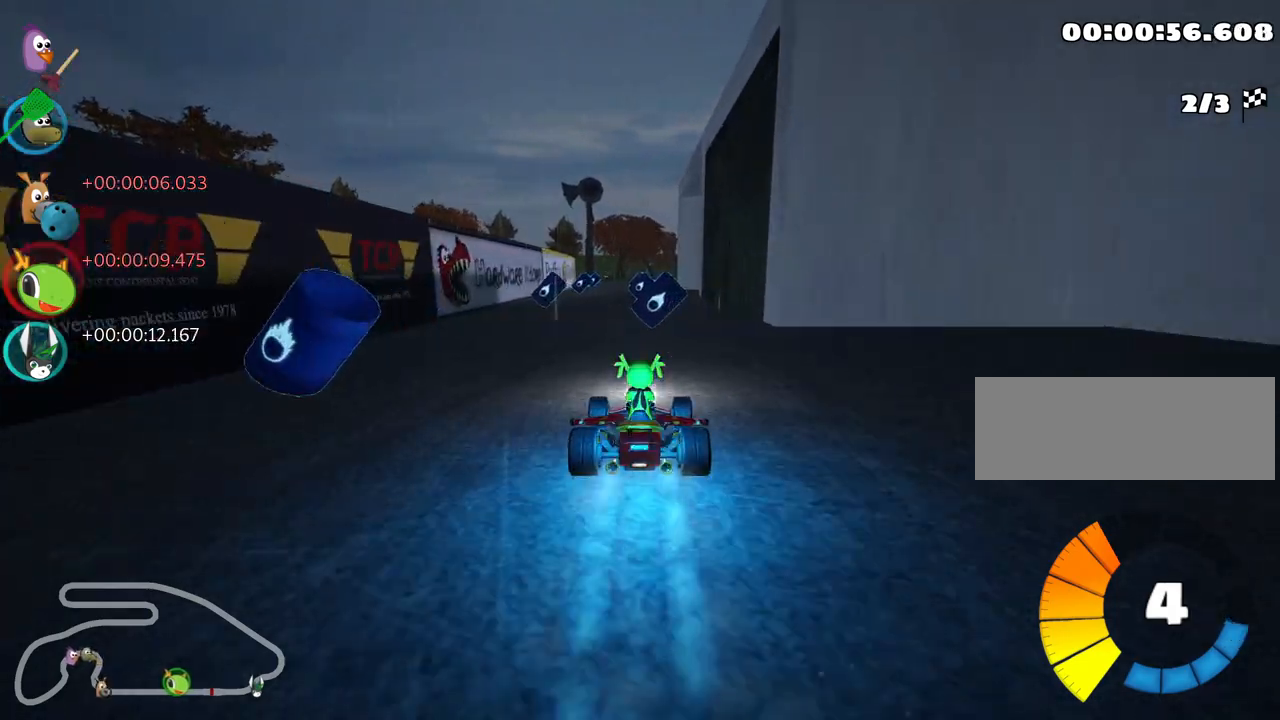
{"keys": ["left", "nitro", "up"], "events": [[50, "right", "down"], [150, "right", "up"], [350, "left", "down"]]}
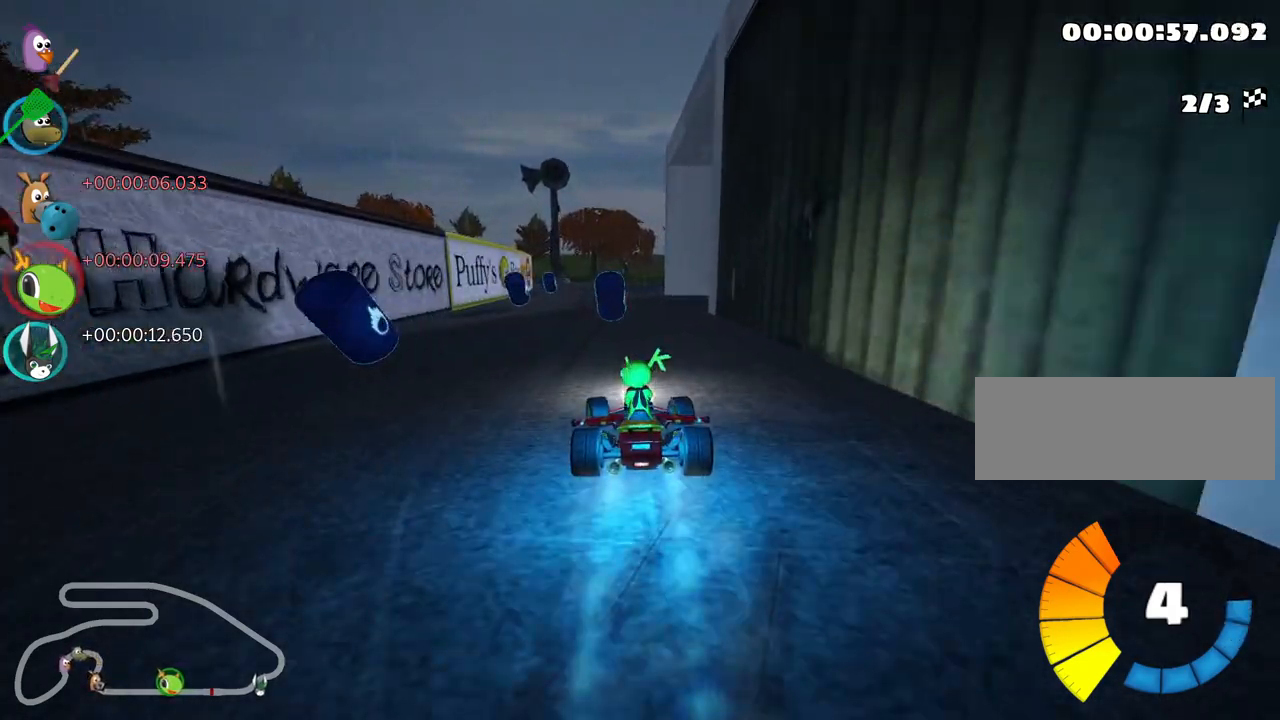
{"keys": ["nitro", "up"], "events": [[33, "left", "up"]]}
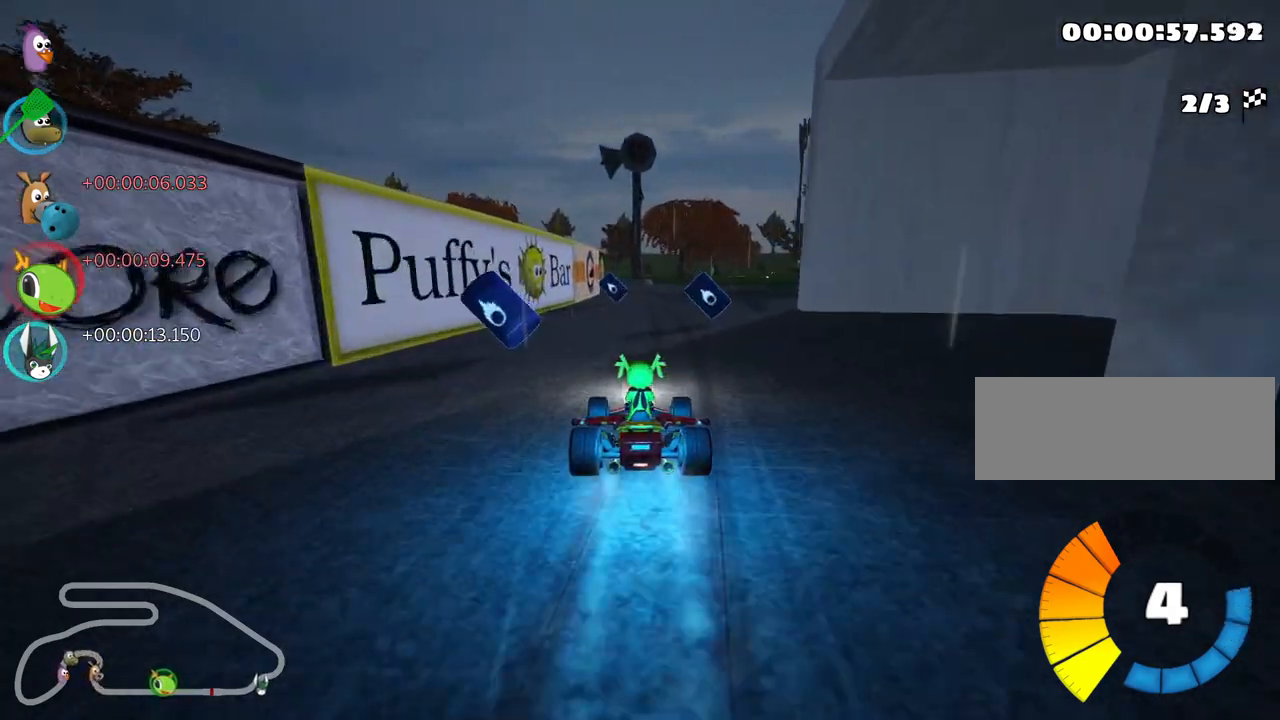
{"keys": ["up"], "events": [[17, "left", "down"], [83, "nitro", "up"], [167, "left", "up"], [283, "right", "down"], [433, "right", "up"]]}
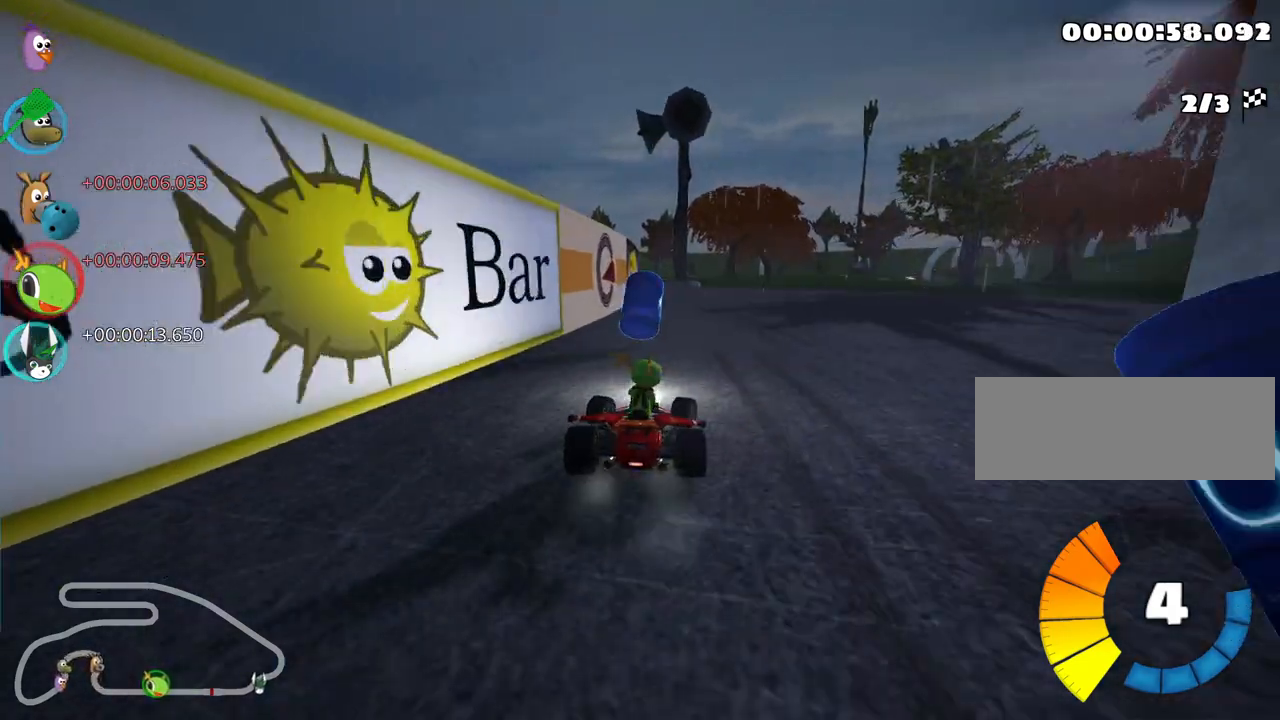
{"keys": ["left", "up"], "events": [[450, "left", "down"]]}
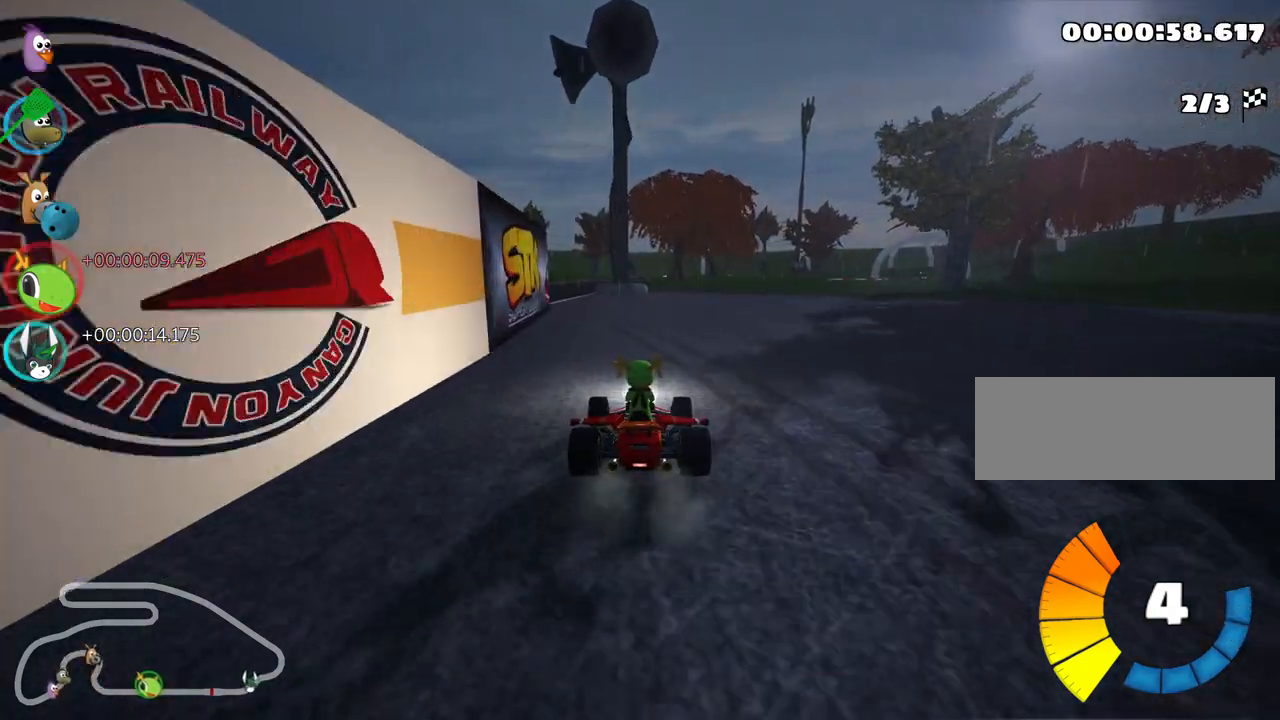
{"keys": ["left", "nitro", "up"], "events": [[117, "left", "up"], [400, "left", "down"], [483, "nitro", "down"]]}
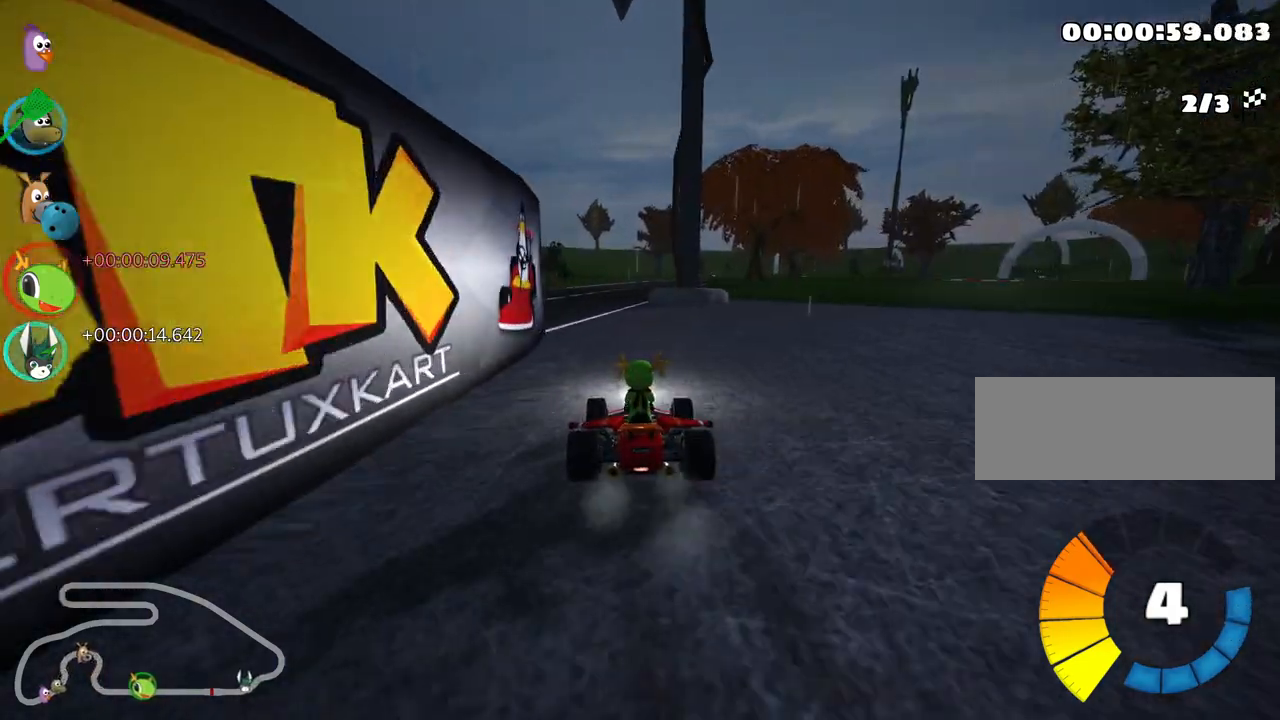
{"keys": ["right", "skid", "up"], "events": [[167, "nitro", "up"], [200, "left", "up"], [283, "skid", "down"], [300, "right", "down"]]}
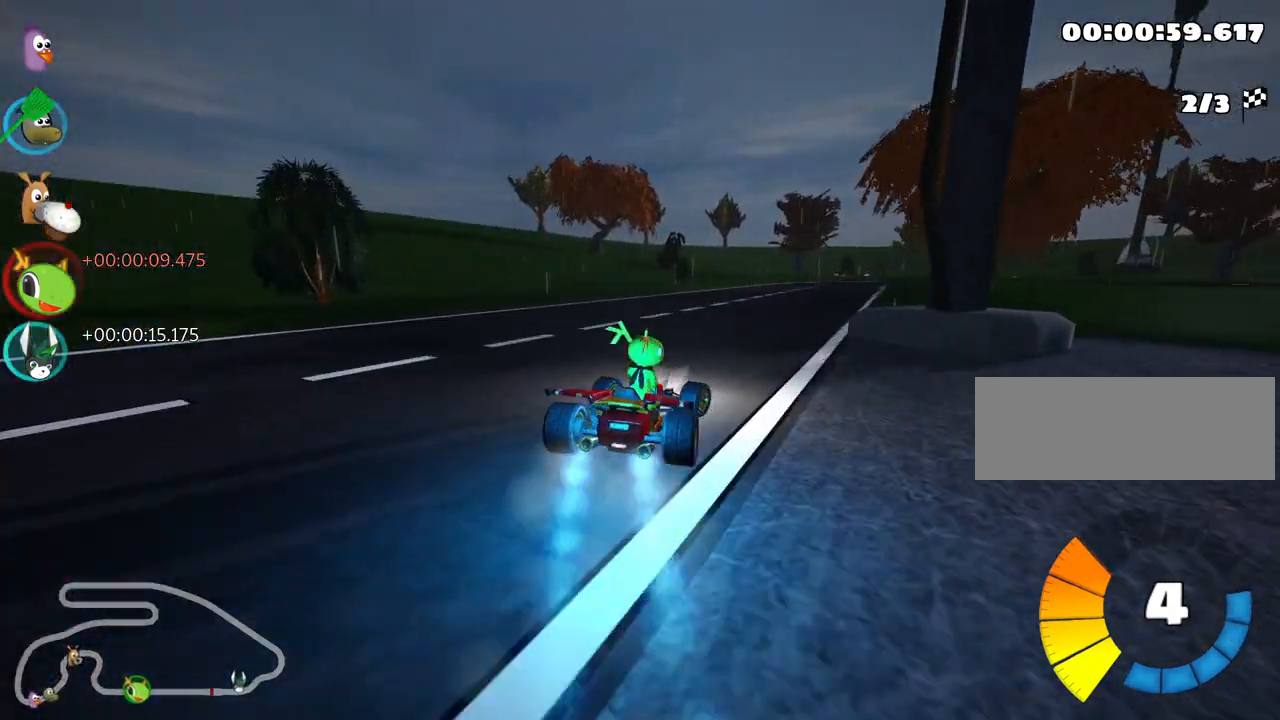
{"keys": ["left", "skid", "up"], "events": [[50, "right", "up"], [83, "left", "down"]]}
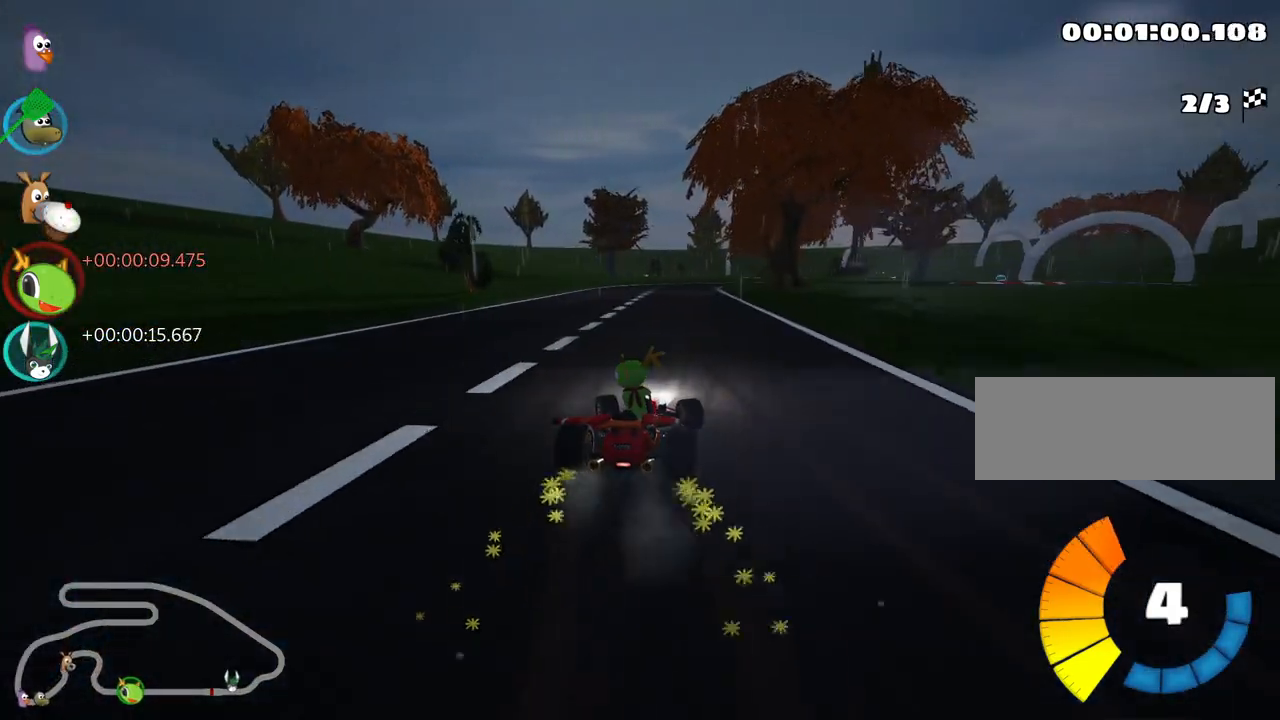
{"keys": ["left", "nitro", "skid", "up"], "events": [[483, "nitro", "down"]]}
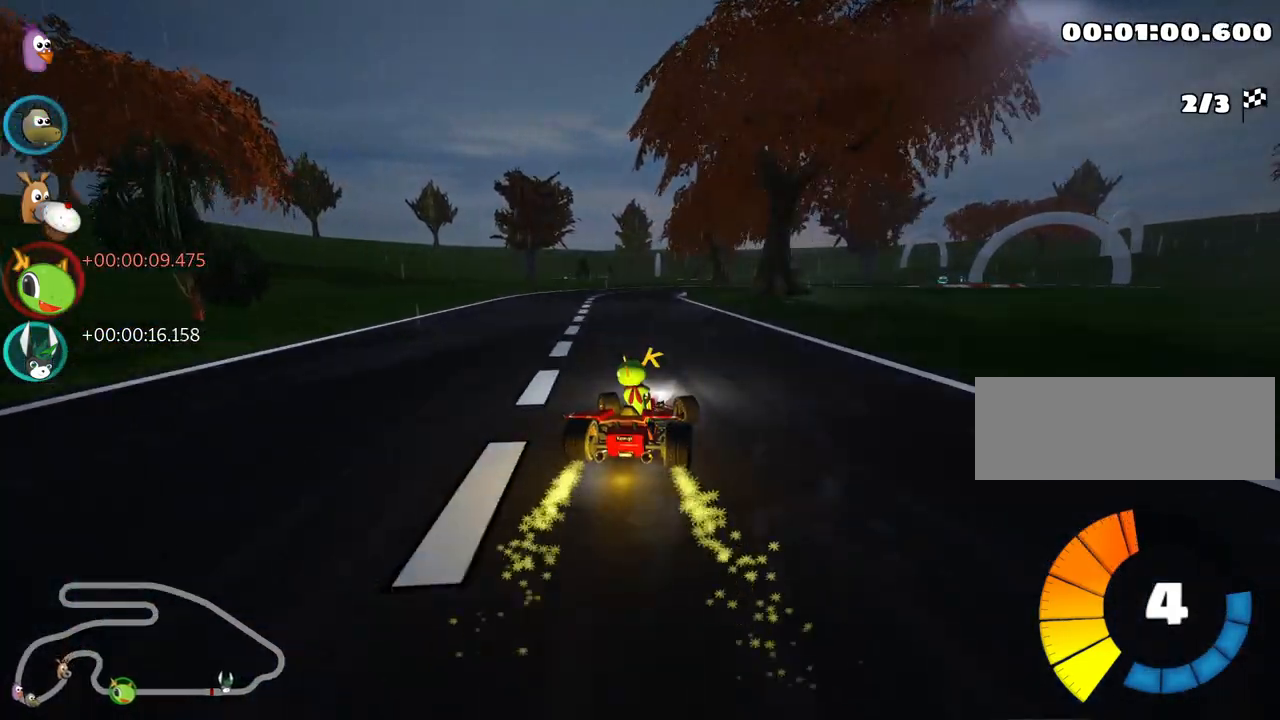
{"keys": ["left", "skid", "up"], "events": [[183, "nitro", "up"]]}
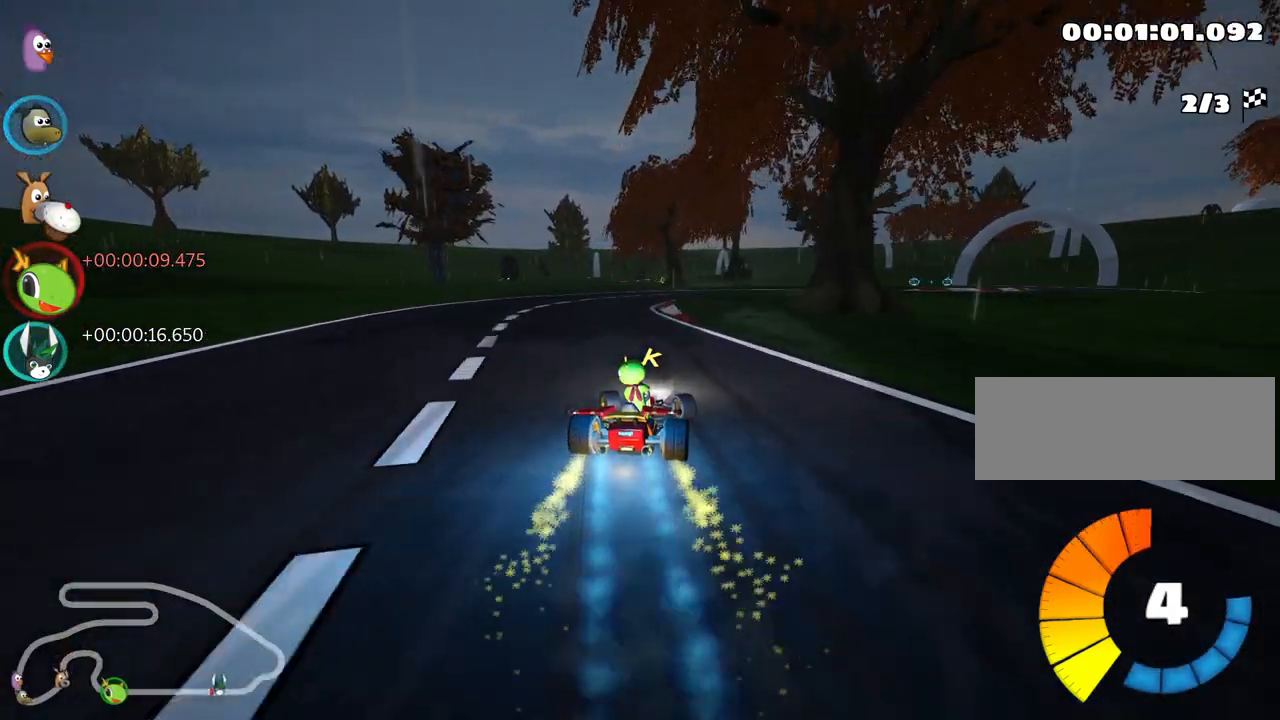
{"keys": ["right", "skid", "up"], "events": [[400, "right", "down"], [483, "left", "up"]]}
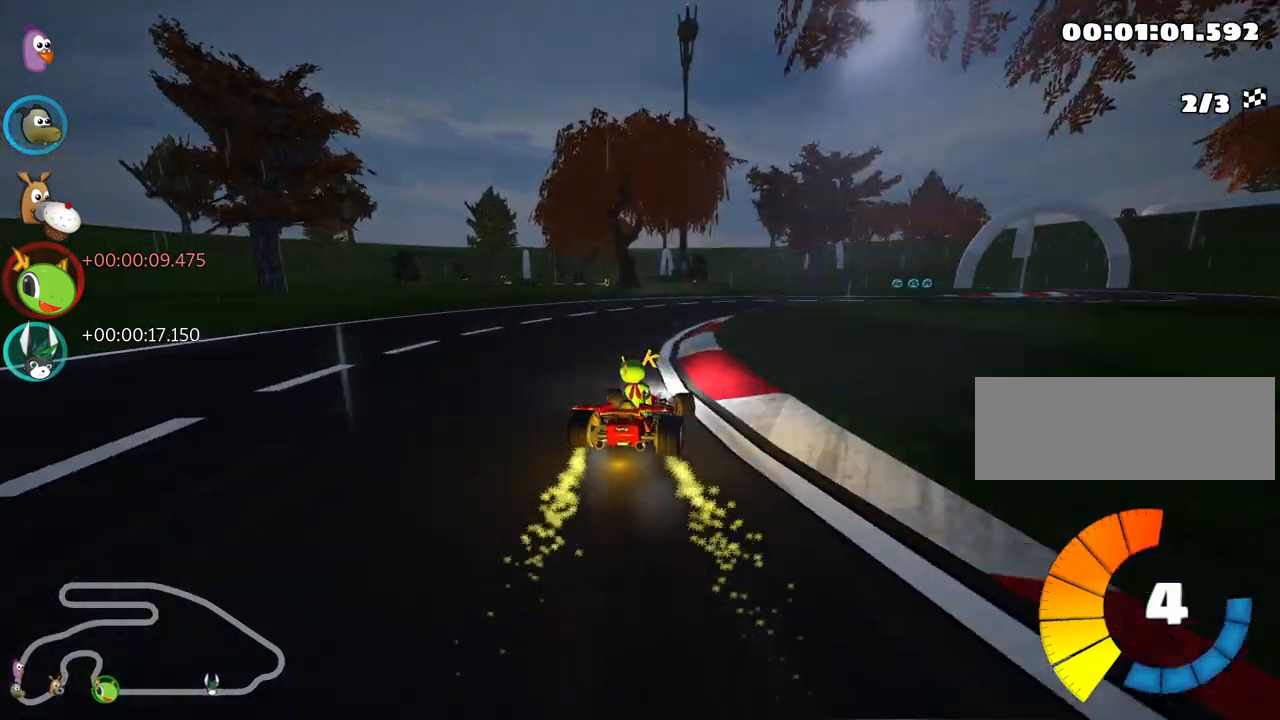
{"keys": ["right", "up"], "events": [[133, "skid", "up"], [183, "nitro", "down"], [283, "nitro", "up"]]}
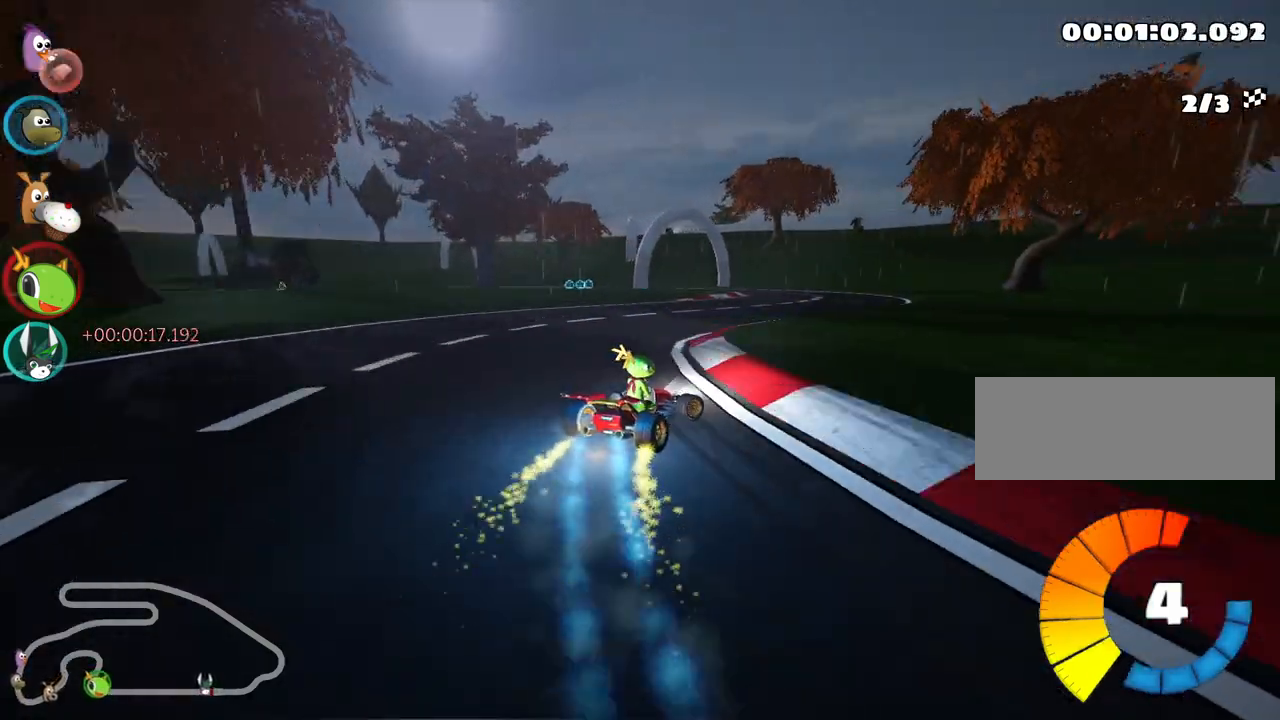
{"keys": ["left", "skid", "up"], "events": [[117, "right", "up"], [233, "left", "down"], [233, "skid", "down"]]}
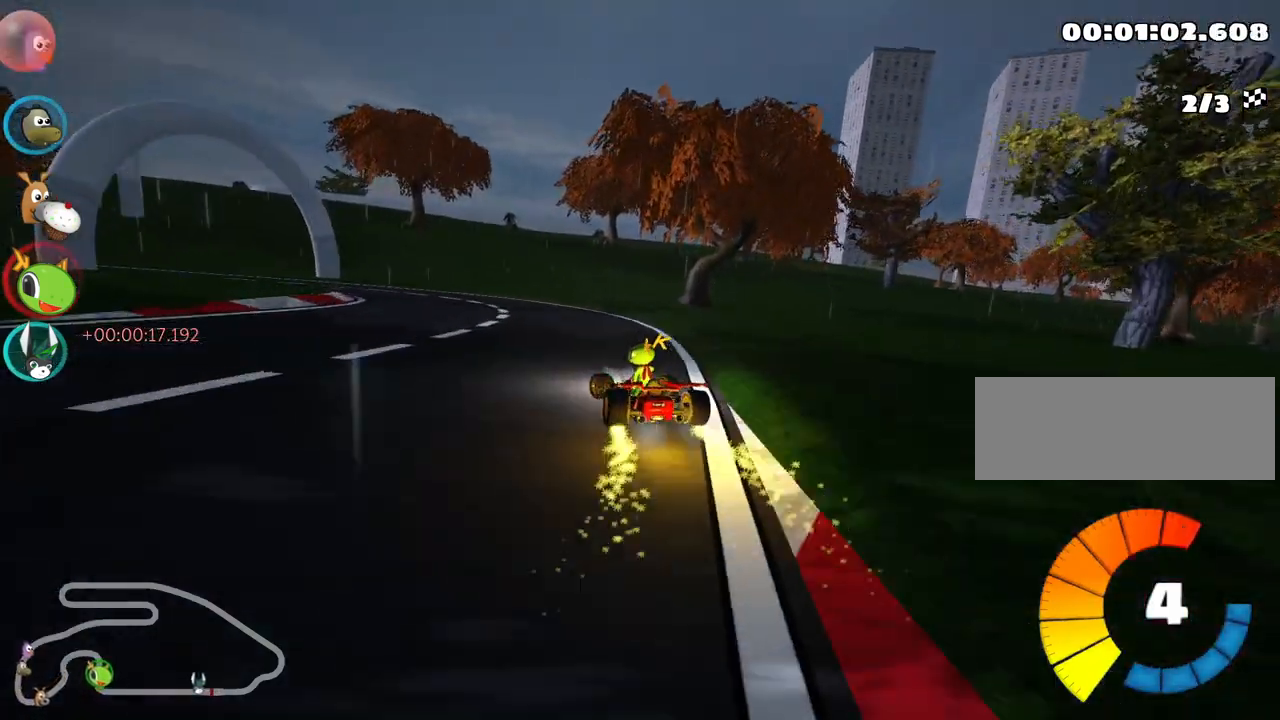
{"keys": ["left", "skid", "up"], "events": []}
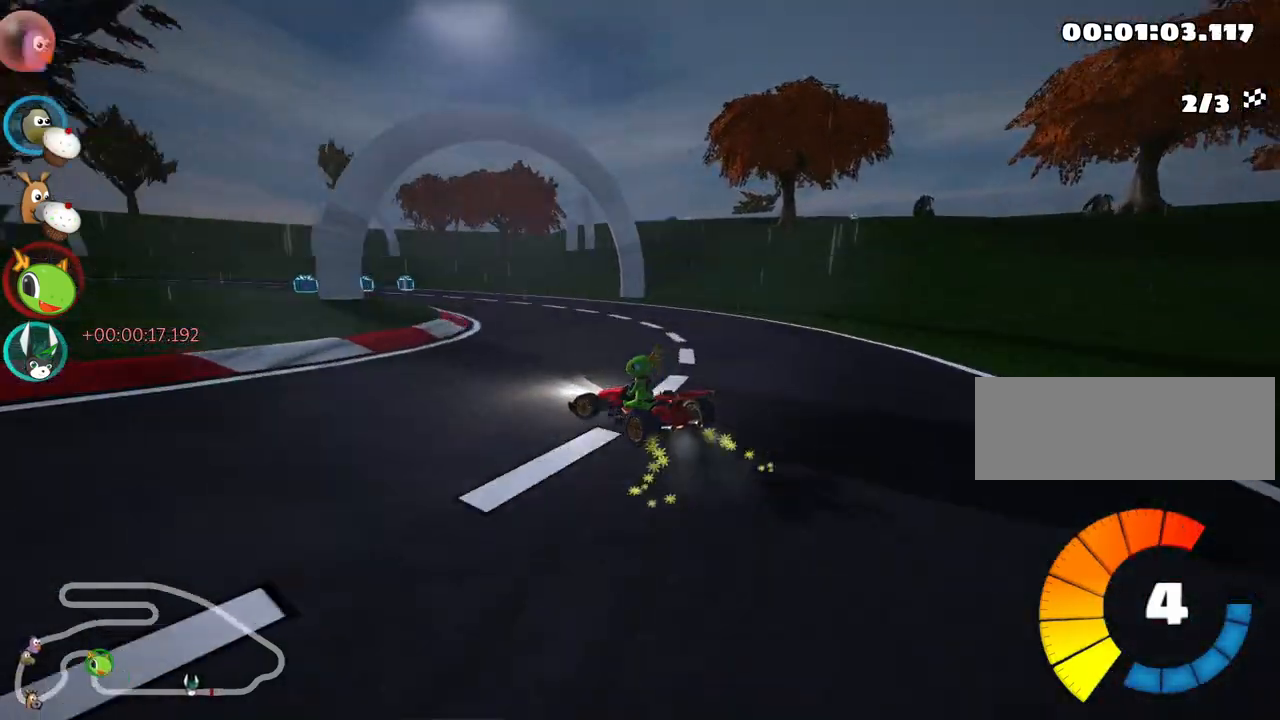
{"keys": ["up"], "events": [[100, "nitro", "down"], [117, "skid", "up"], [217, "left", "up"], [267, "nitro", "up"]]}
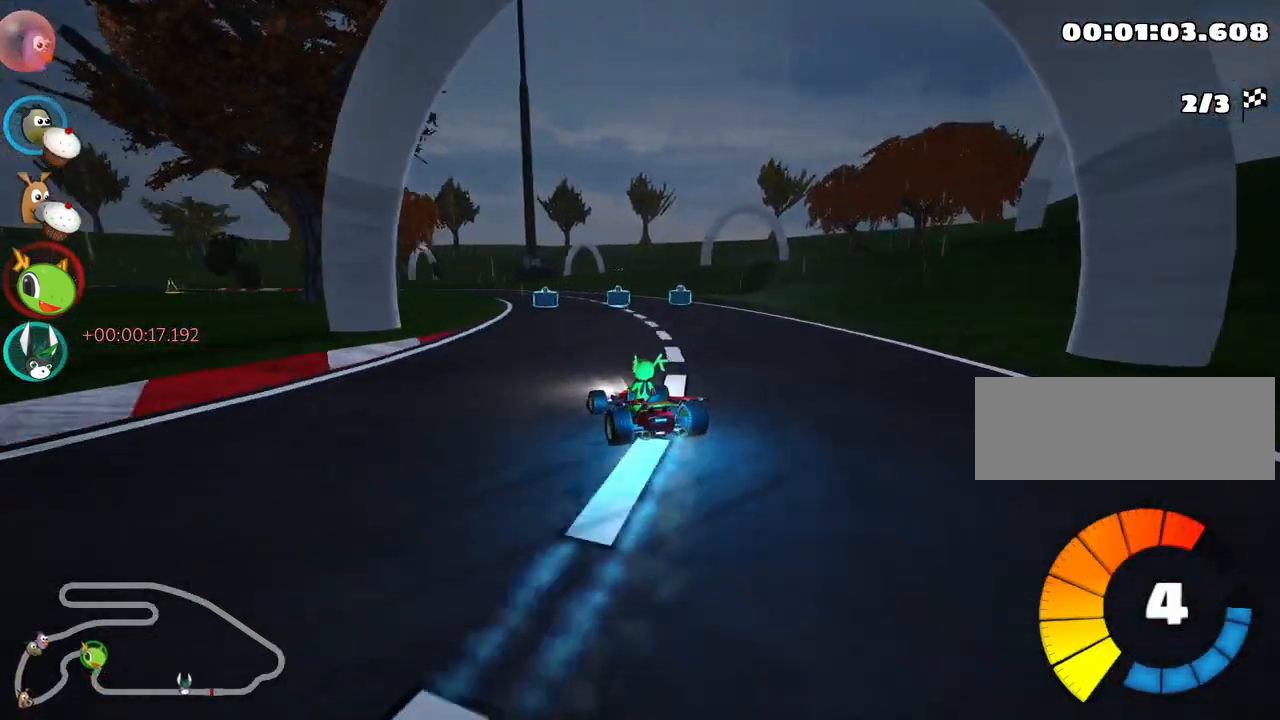
{"keys": ["left", "skid", "up"], "events": [[167, "right", "down"], [333, "right", "up"], [350, "left", "down"], [367, "skid", "down"]]}
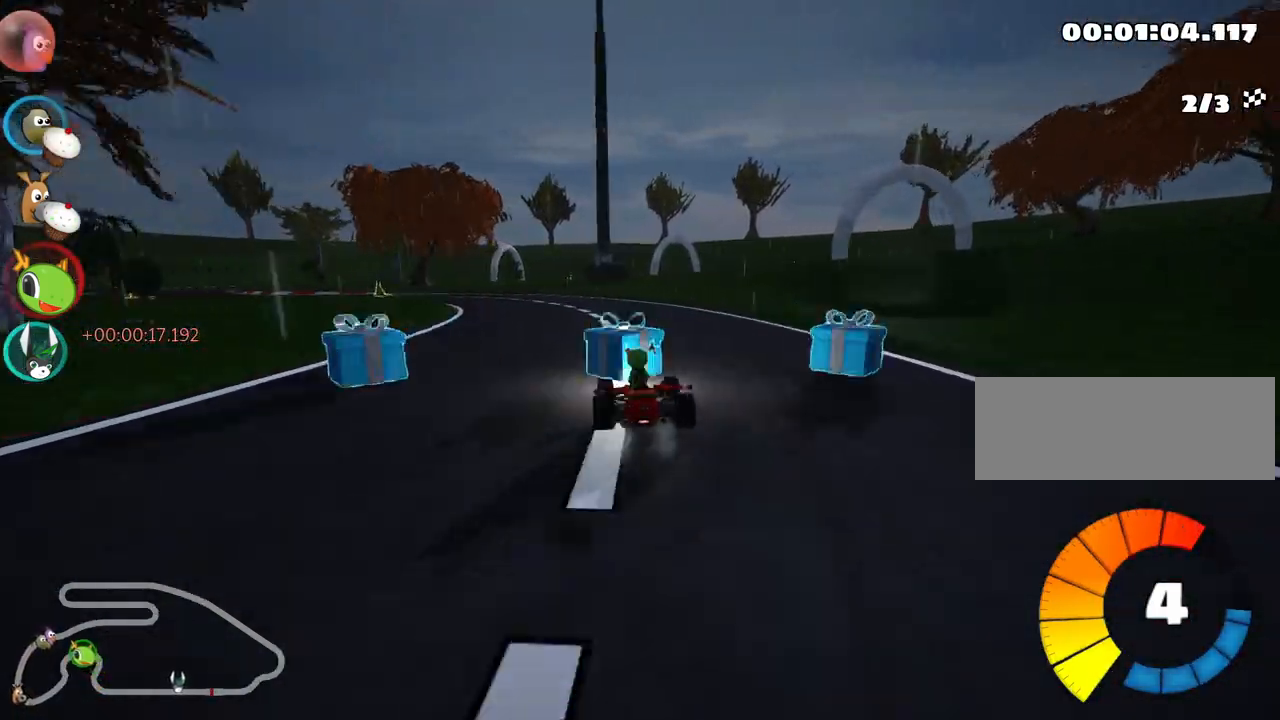
{"keys": ["skid", "up"], "events": [[133, "left", "up"], [267, "nitro", "down"], [400, "nitro", "up"]]}
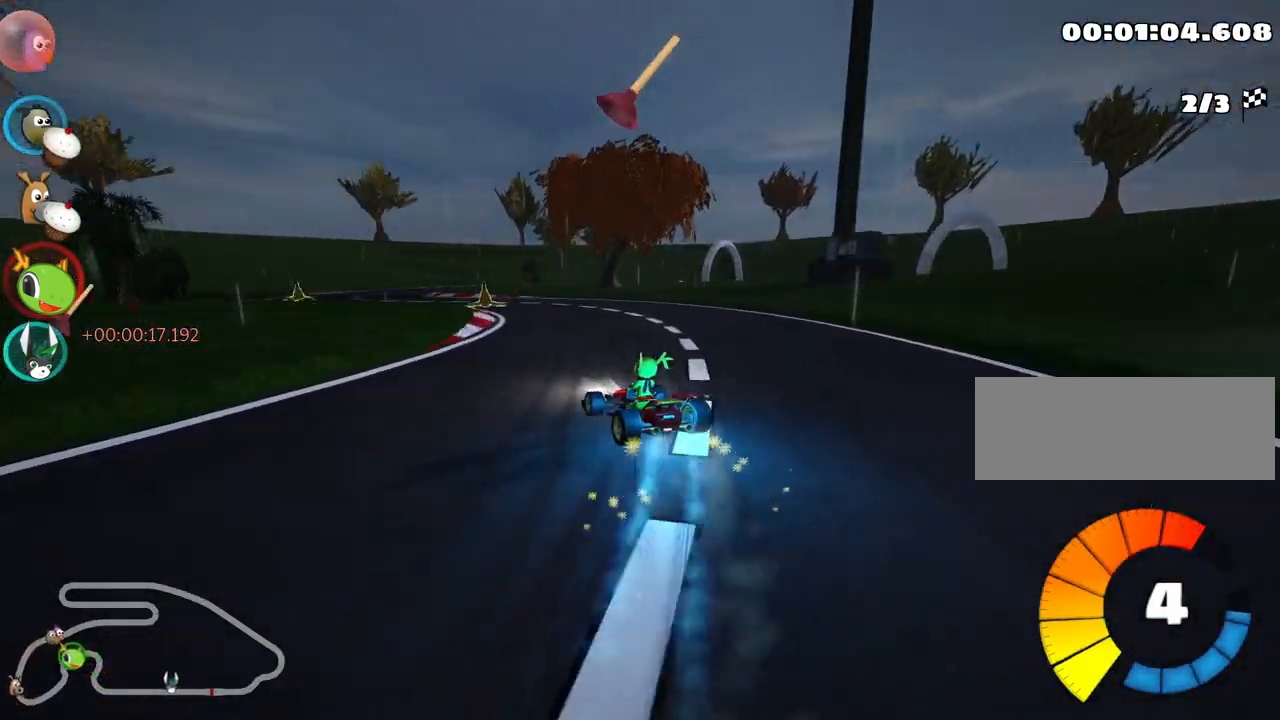
{"keys": ["up"], "events": [[33, "fire", "down"], [50, "skid", "up"], [150, "left", "down"], [200, "fire", "up"], [500, "left", "up"]]}